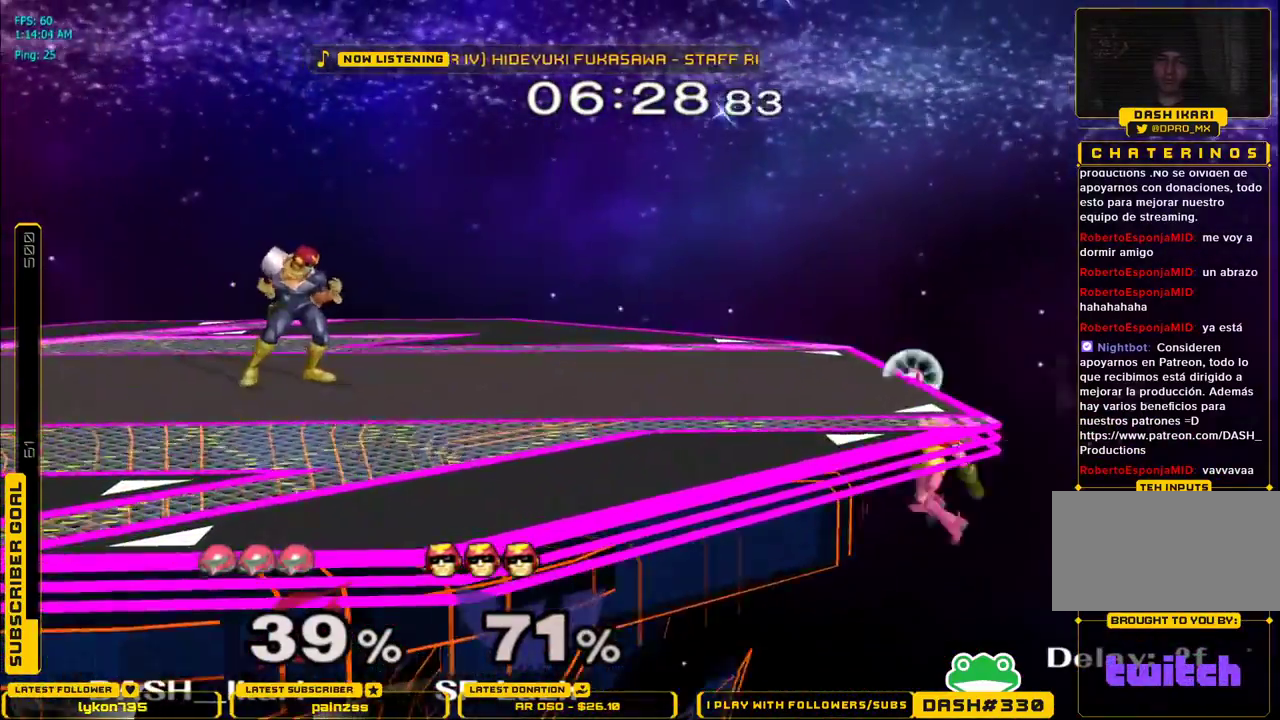
Gameplay with a controller (Nintendo layout); each line is a JSON object with the inputs held at the frame after it. "events" lists button and stick changes between this image and that frame as [ms after this image, input, new state], when the widget could be followed in between. Not read: L3 R3.
{"buttons": ["L1"], "left_stick": "left", "right_stick": "center", "events": [[50, "left_stick", "down"], [83, "X", "down"], [150, "left_stick", "left"], [467, "L1", "down"], [483, "X", "up"]]}
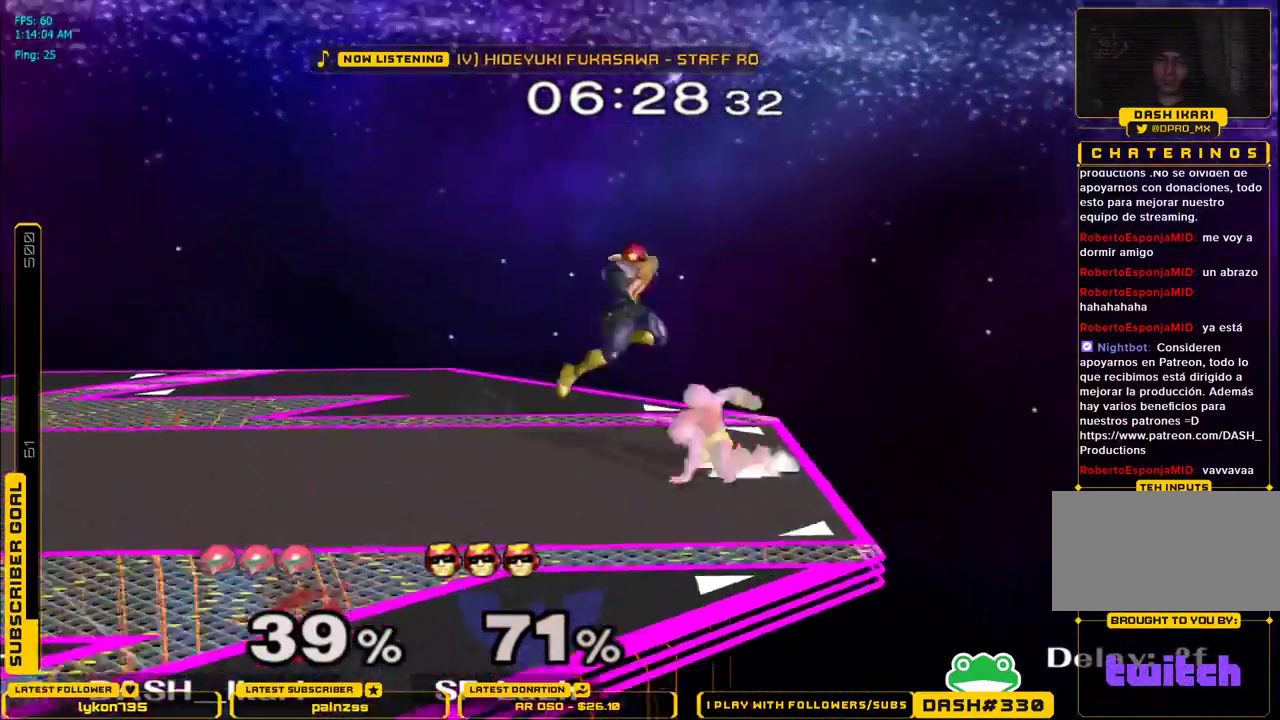
{"buttons": ["L1"], "left_stick": "left", "right_stick": "center", "events": [[33, "L1", "up"], [67, "L1", "down"]]}
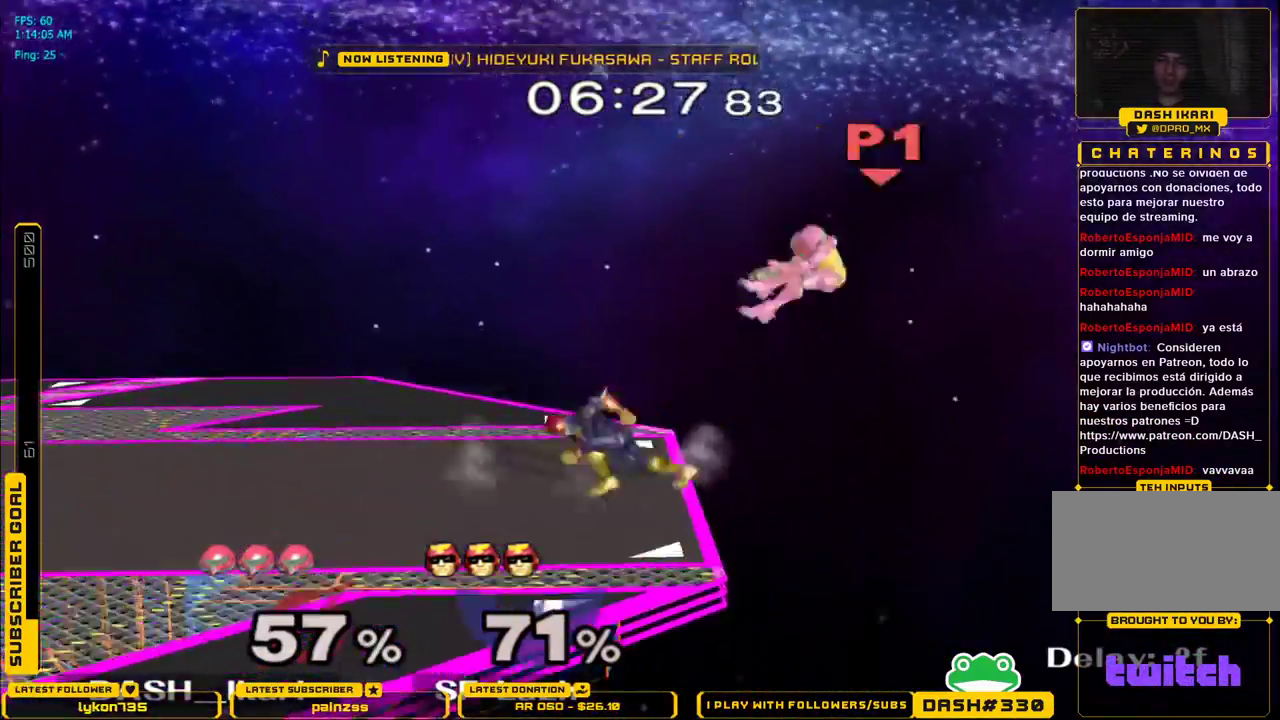
{"buttons": ["X"], "left_stick": "left", "right_stick": "center", "events": [[67, "L1", "up"], [150, "X", "down"], [233, "X", "up"], [317, "X", "down"], [383, "X", "up"], [450, "X", "down"]]}
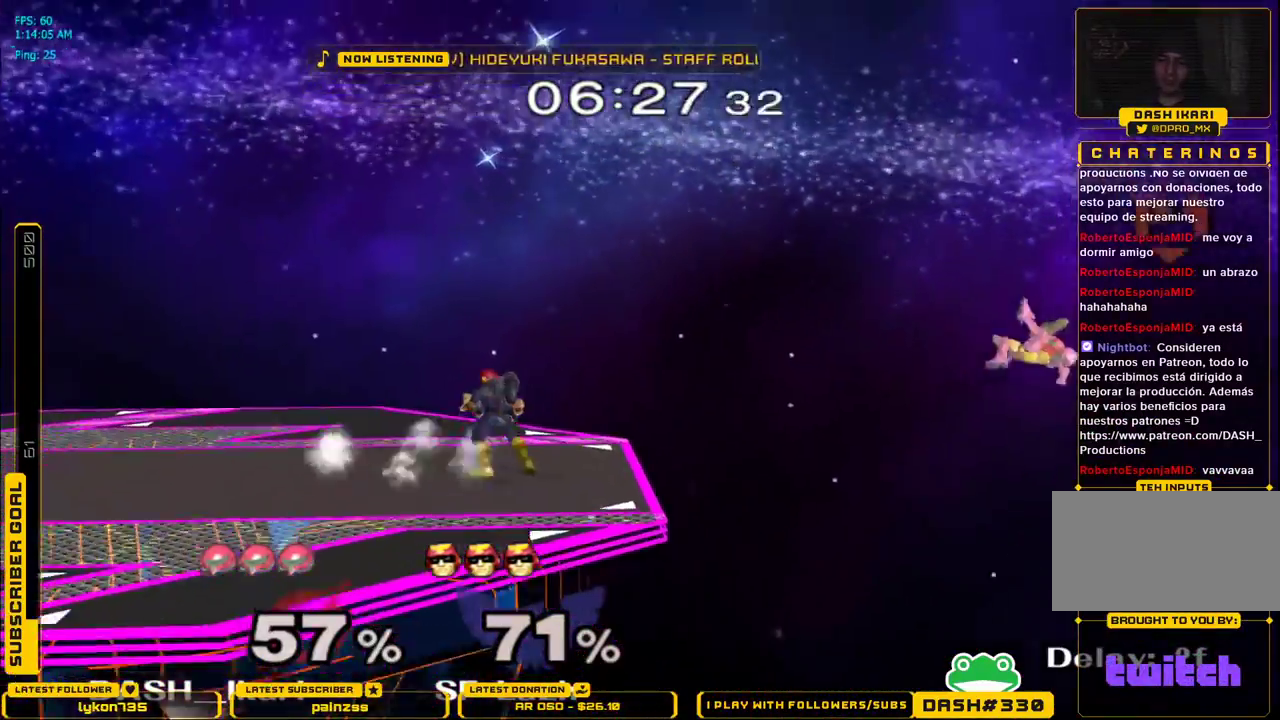
{"buttons": ["X"], "left_stick": "left", "right_stick": "center", "events": [[33, "X", "up"], [100, "X", "down"]]}
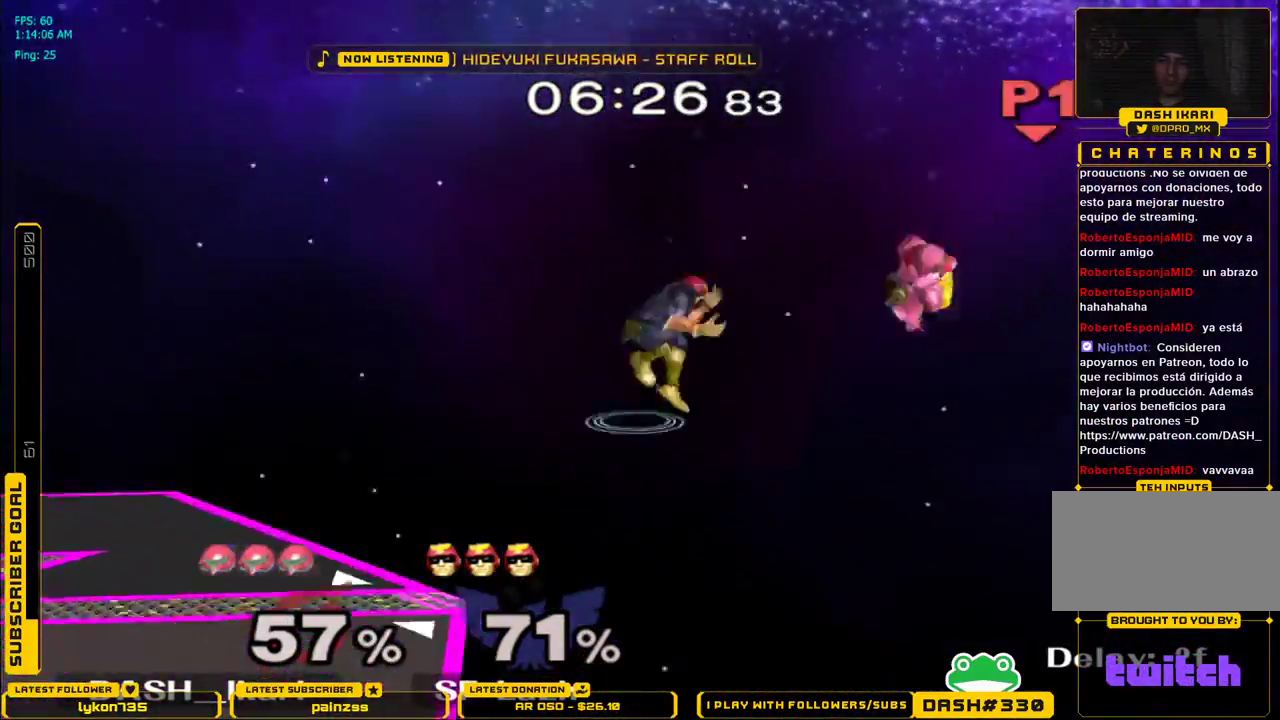
{"buttons": ["X"], "left_stick": "left", "right_stick": "center", "events": [[117, "right_stick", "down-right"], [217, "right_stick", "center"]]}
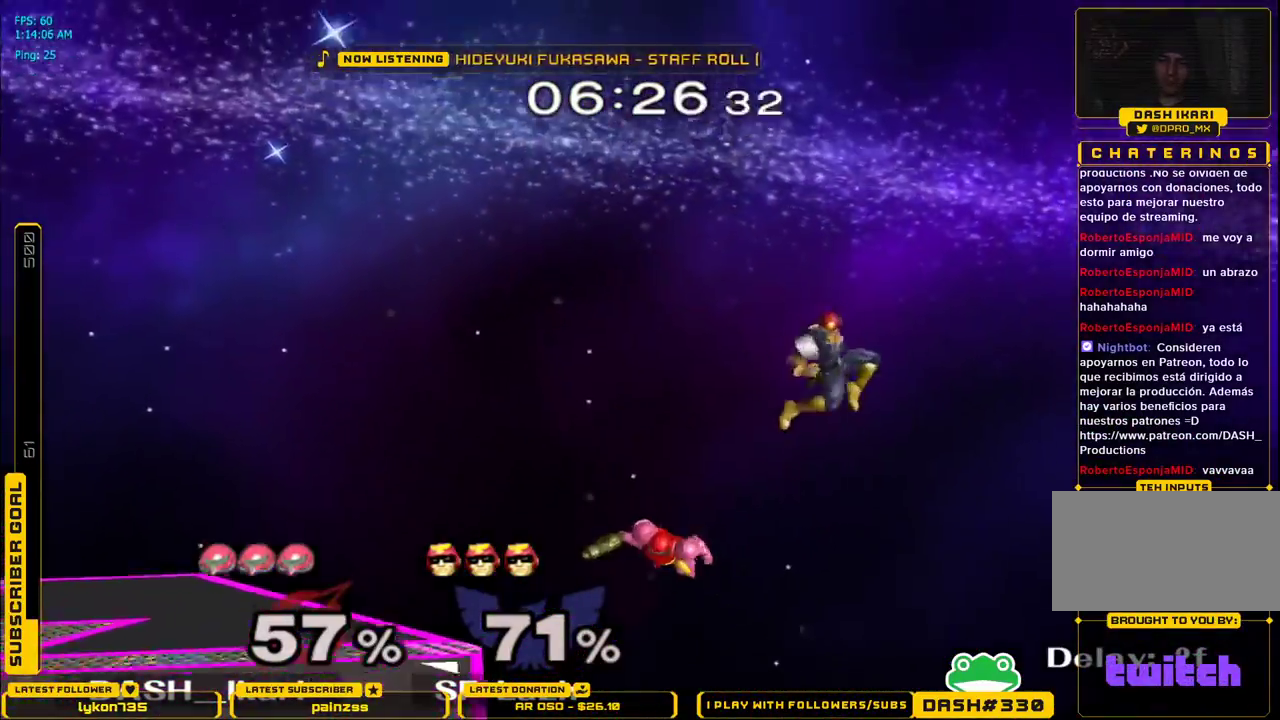
{"buttons": ["B", "X"], "left_stick": "up", "right_stick": "center", "events": [[467, "left_stick", "up"], [500, "B", "down"]]}
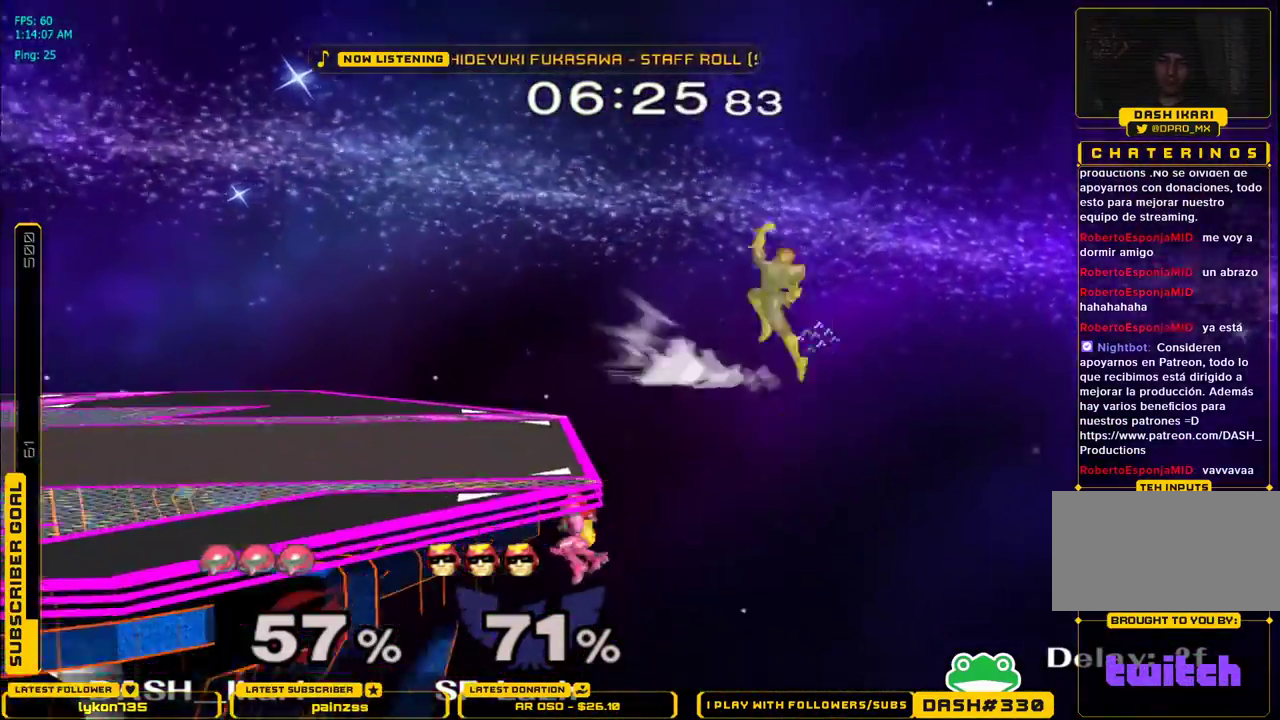
{"buttons": ["B", "X"], "left_stick": "up-left", "right_stick": "center", "events": [[67, "B", "up"], [150, "B", "down"], [267, "left_stick", "up-left"]]}
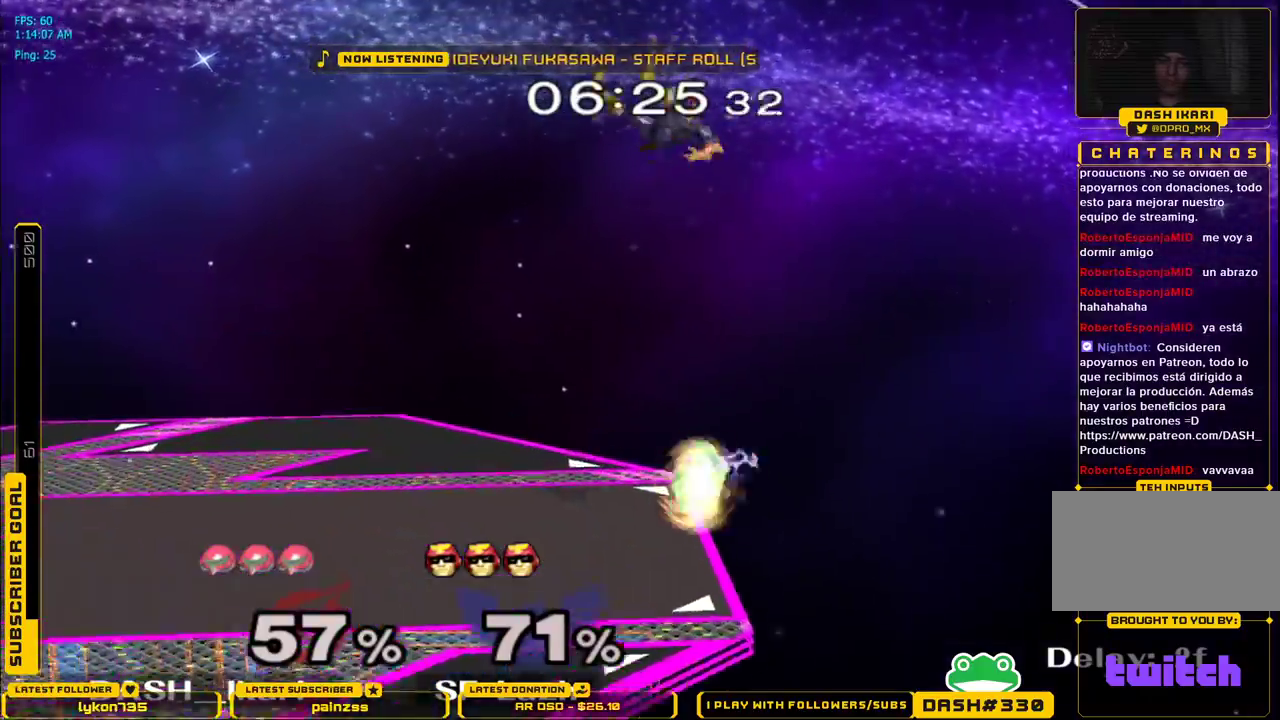
{"buttons": [], "left_stick": "left", "right_stick": "center", "events": [[17, "B", "up"], [100, "X", "up"], [300, "left_stick", "down"], [383, "L1", "down"], [483, "L1", "up"], [483, "left_stick", "left"]]}
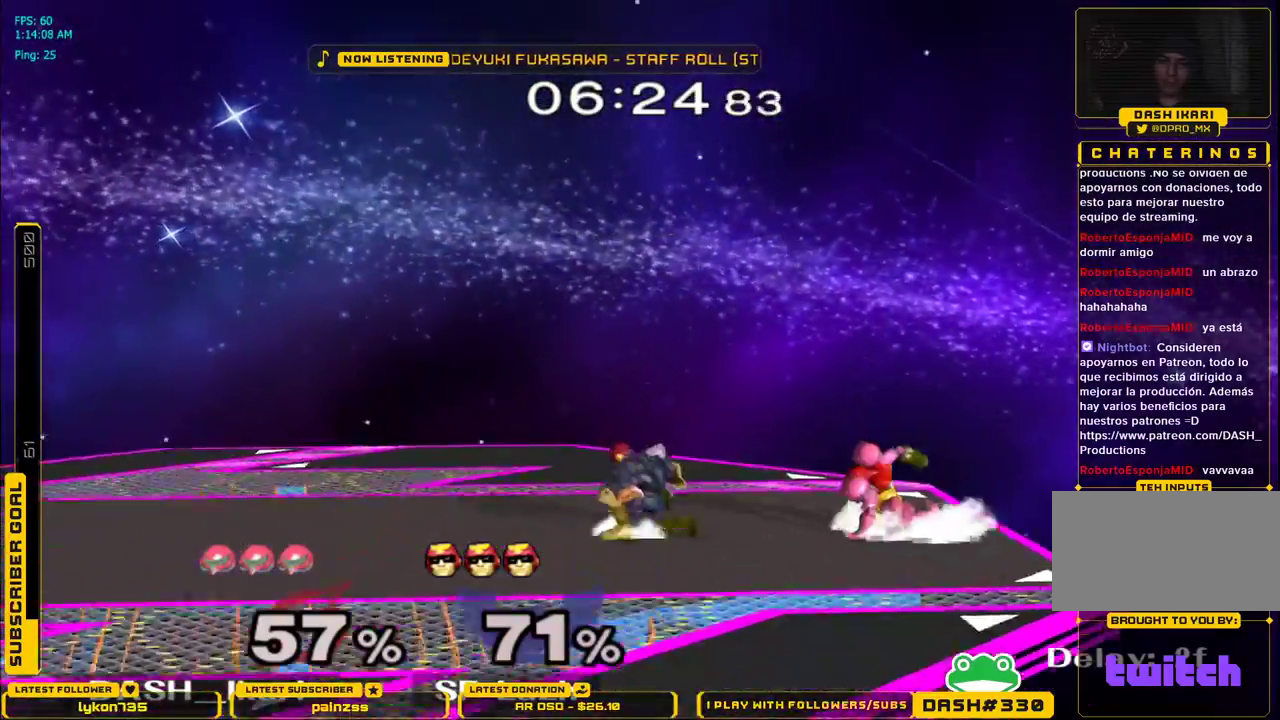
{"buttons": [], "left_stick": "left", "right_stick": "center", "events": []}
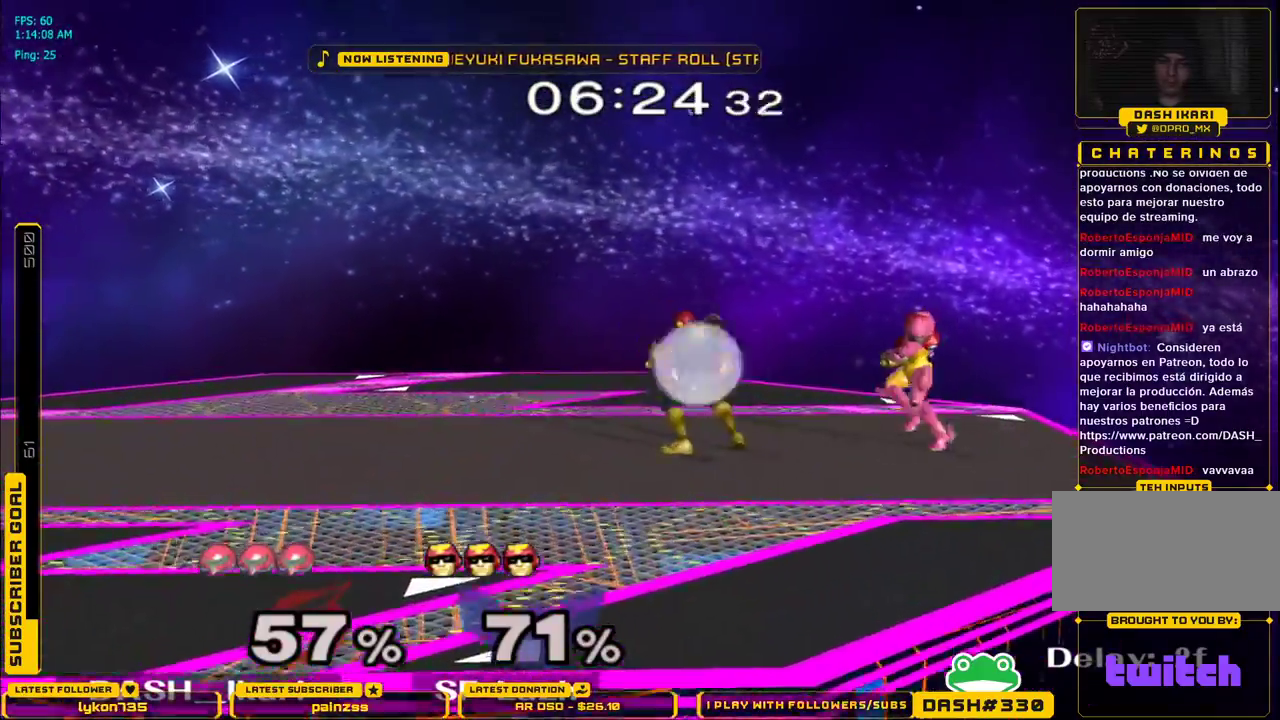
{"buttons": [], "left_stick": "center", "right_stick": "center", "events": [[50, "B", "down"], [67, "B", "up"], [117, "A", "down"], [317, "left_stick", "up-left"], [433, "A", "up"], [483, "left_stick", "center"]]}
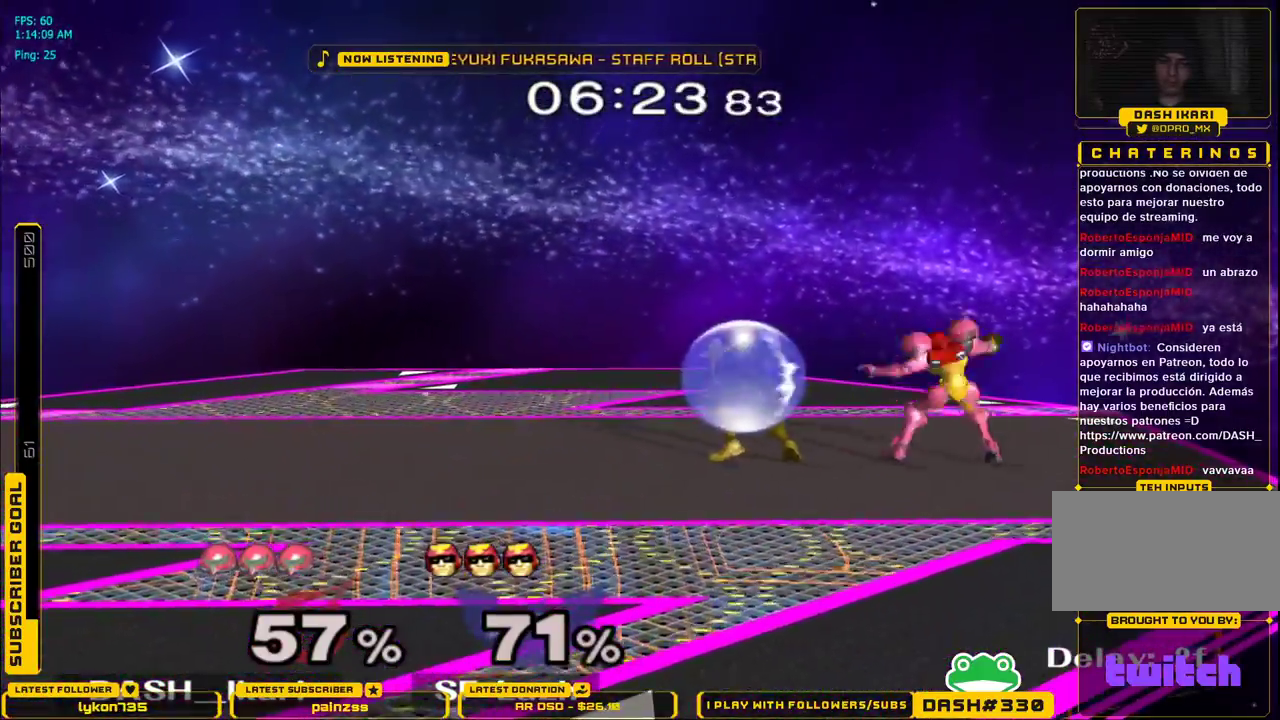
{"buttons": ["A", "X"], "left_stick": "center", "right_stick": "center", "events": [[167, "left_stick", "left"], [200, "X", "down"], [267, "A", "down"], [267, "left_stick", "center"]]}
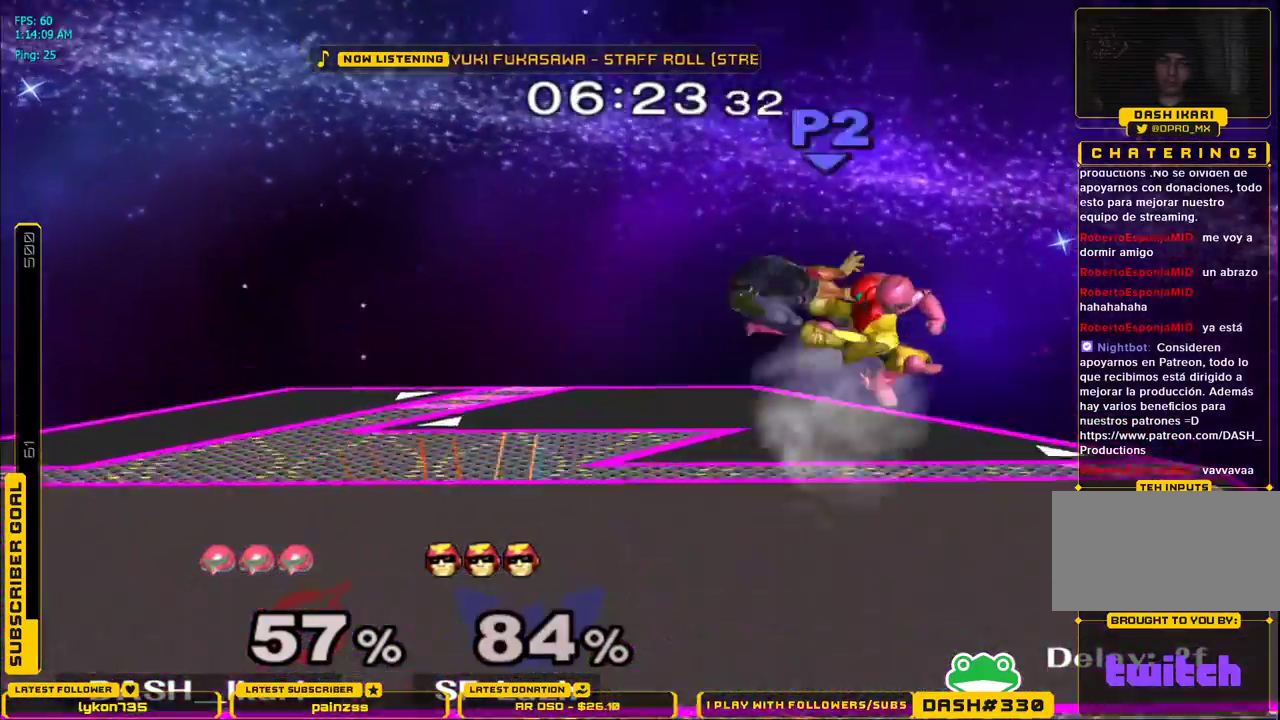
{"buttons": [], "left_stick": "left", "right_stick": "center", "events": [[117, "left_stick", "left"], [300, "A", "up"], [317, "X", "up"]]}
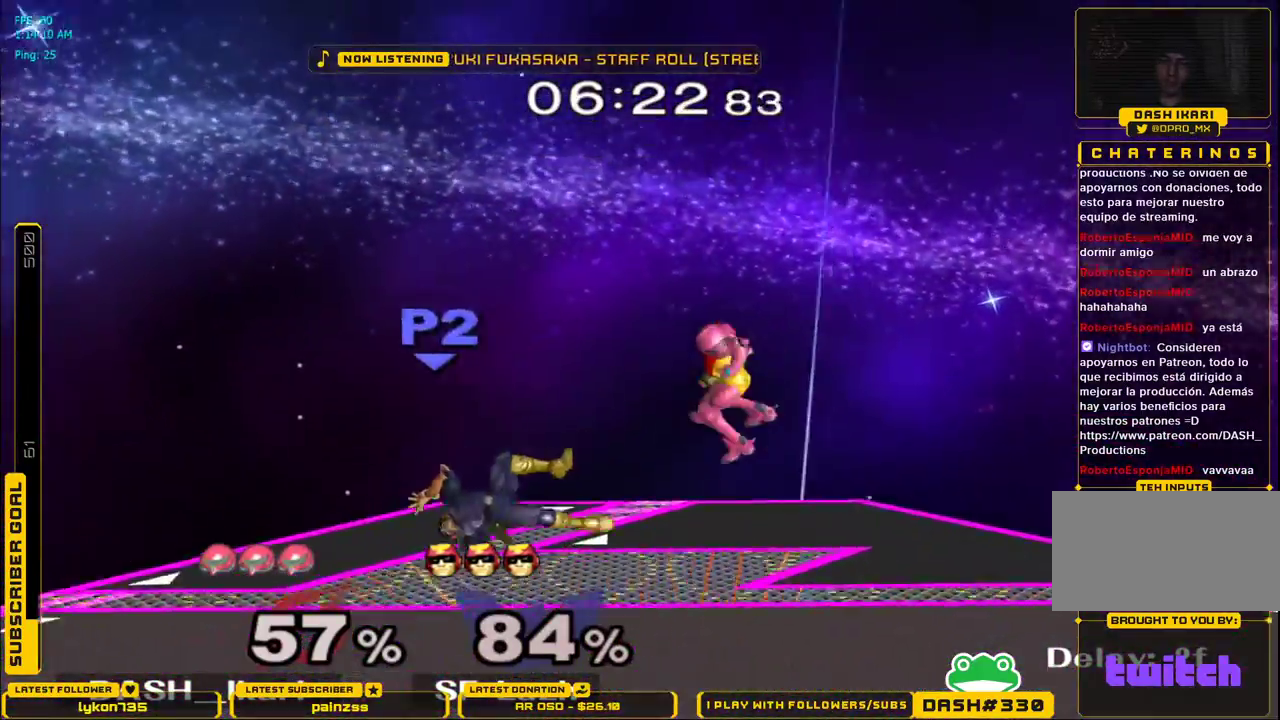
{"buttons": ["A"], "left_stick": "left", "right_stick": "center", "events": [[83, "left_stick", "center"], [133, "A", "down"], [250, "left_stick", "left"]]}
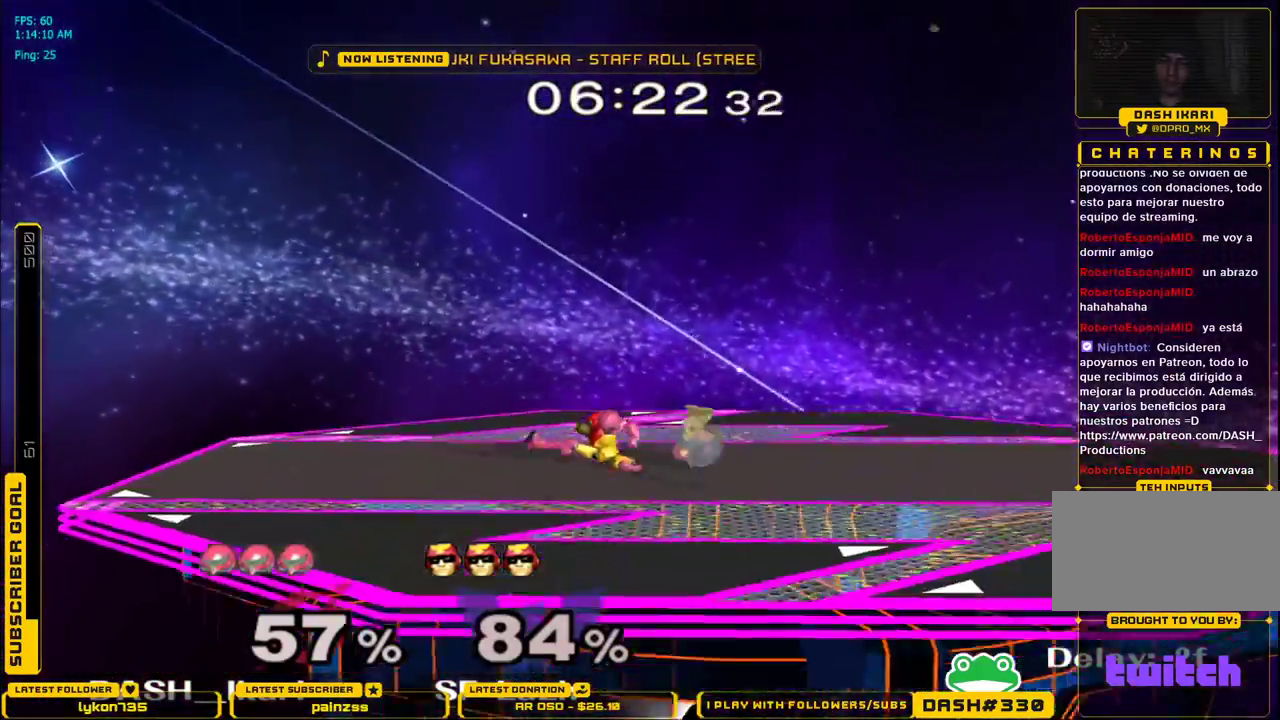
{"buttons": ["A"], "left_stick": "right", "right_stick": "center", "events": [[17, "L1", "down"], [67, "A", "up"], [100, "L1", "up"], [100, "left_stick", "center"], [183, "left_stick", "right"], [283, "A", "down"]]}
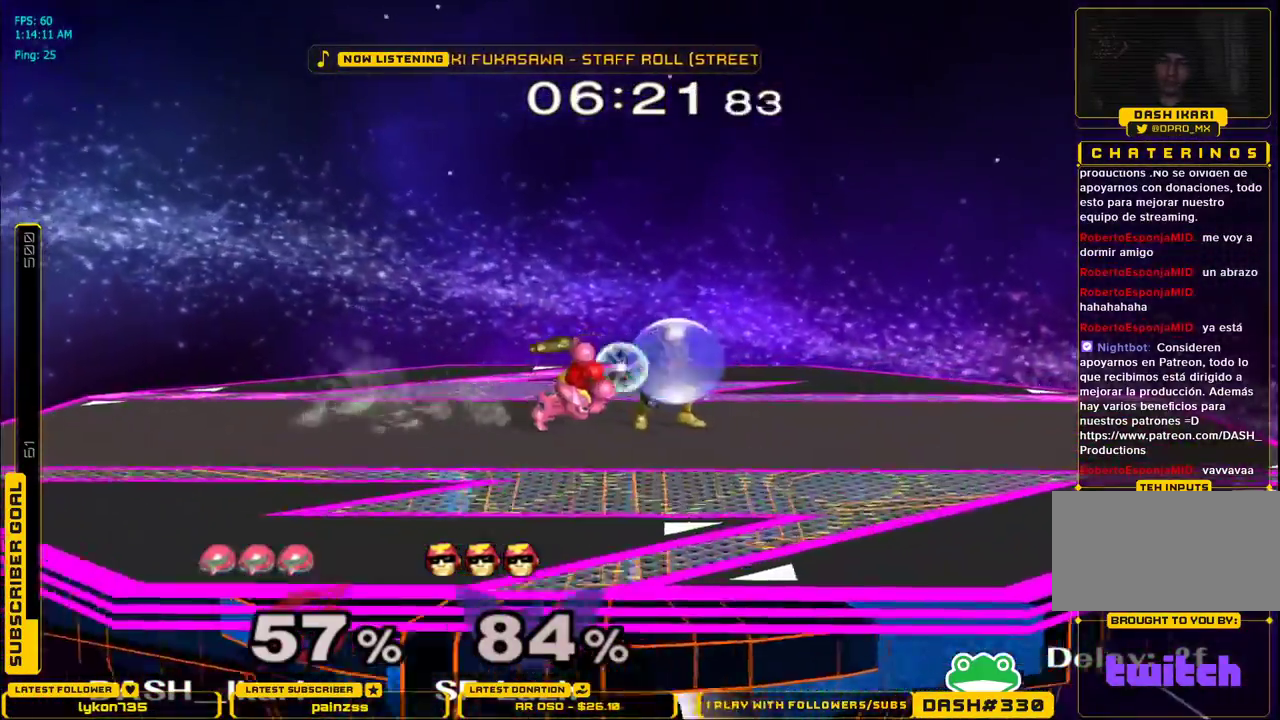
{"buttons": [], "left_stick": "center", "right_stick": "center"}
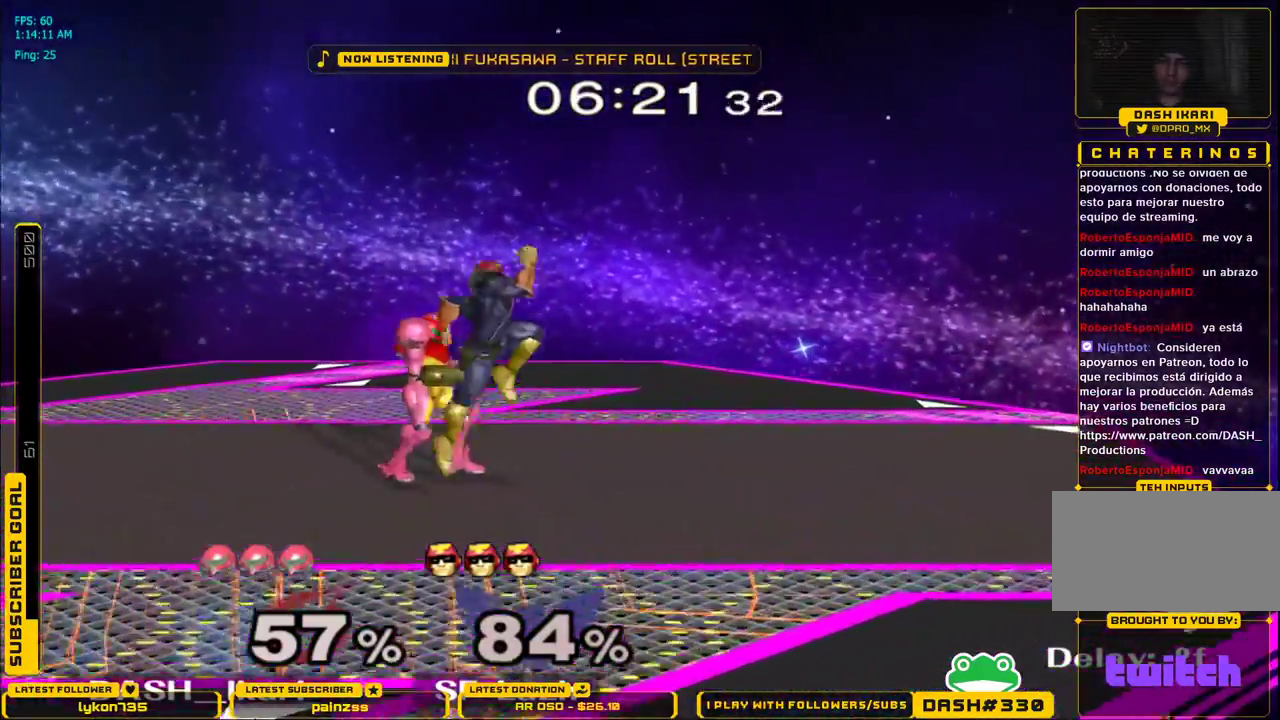
{"buttons": [], "left_stick": "center", "right_stick": "center", "events": [[50, "left_stick", "left"], [117, "B", "down"], [183, "B", "up"], [300, "B", "down"], [300, "DPAD_UP", "down"], [317, "DPAD_UP", "up"], [350, "B", "up"], [350, "X", "down"], [383, "X", "up"], [417, "L1", "down"], [417, "left_stick", "down"], [500, "L1", "up"], [500, "left_stick", "center"]]}
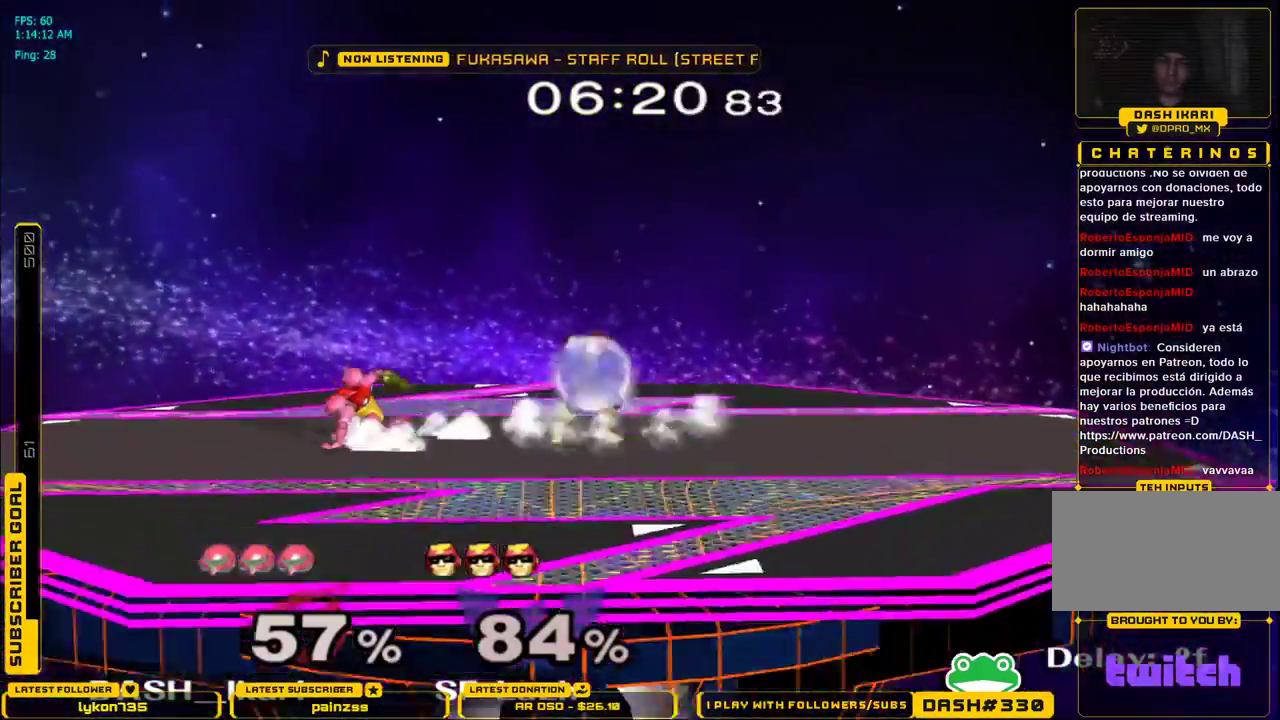
{"buttons": [], "left_stick": "right", "right_stick": "center", "events": [[100, "left_stick", "right"]]}
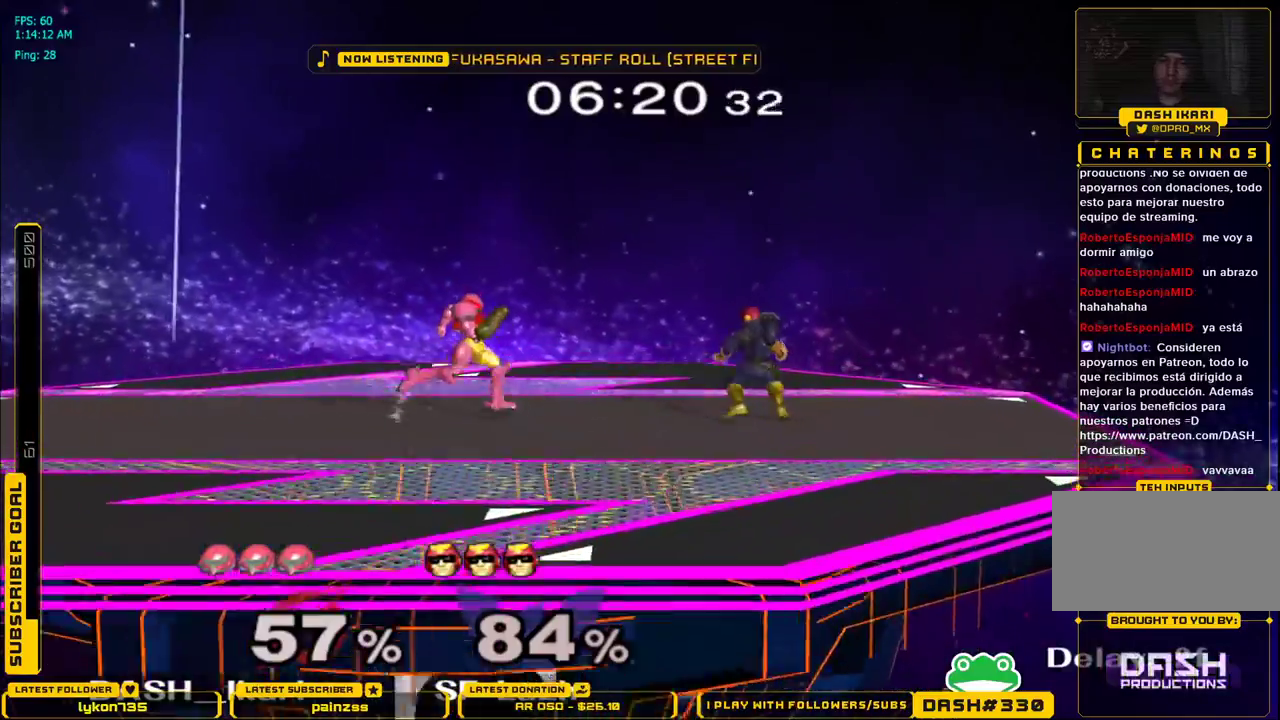
{"buttons": [], "left_stick": "center", "right_stick": "center", "events": [[83, "X", "down"], [133, "X", "up"], [167, "left_stick", "center"], [200, "A", "down"], [500, "A", "up"]]}
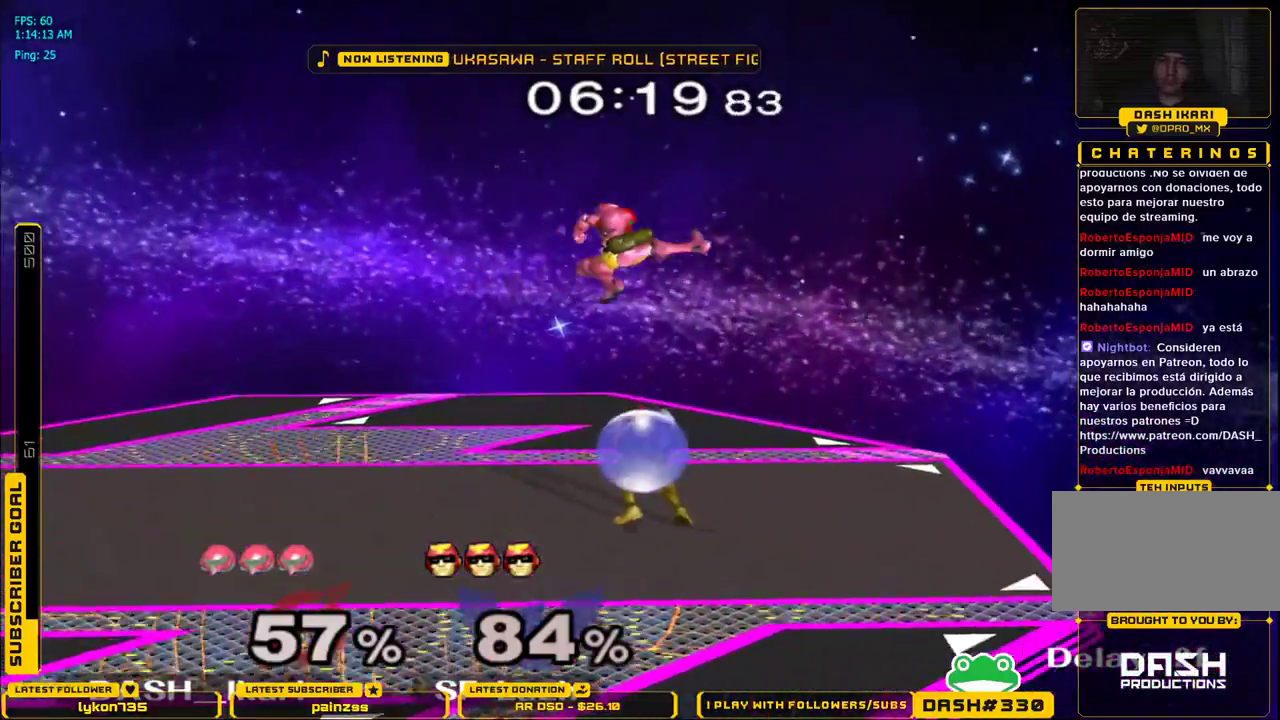
{"buttons": ["X"], "left_stick": "left", "right_stick": "center", "events": [[100, "left_stick", "left"], [233, "left_stick", "up-left"], [350, "left_stick", "left"], [383, "X", "down"]]}
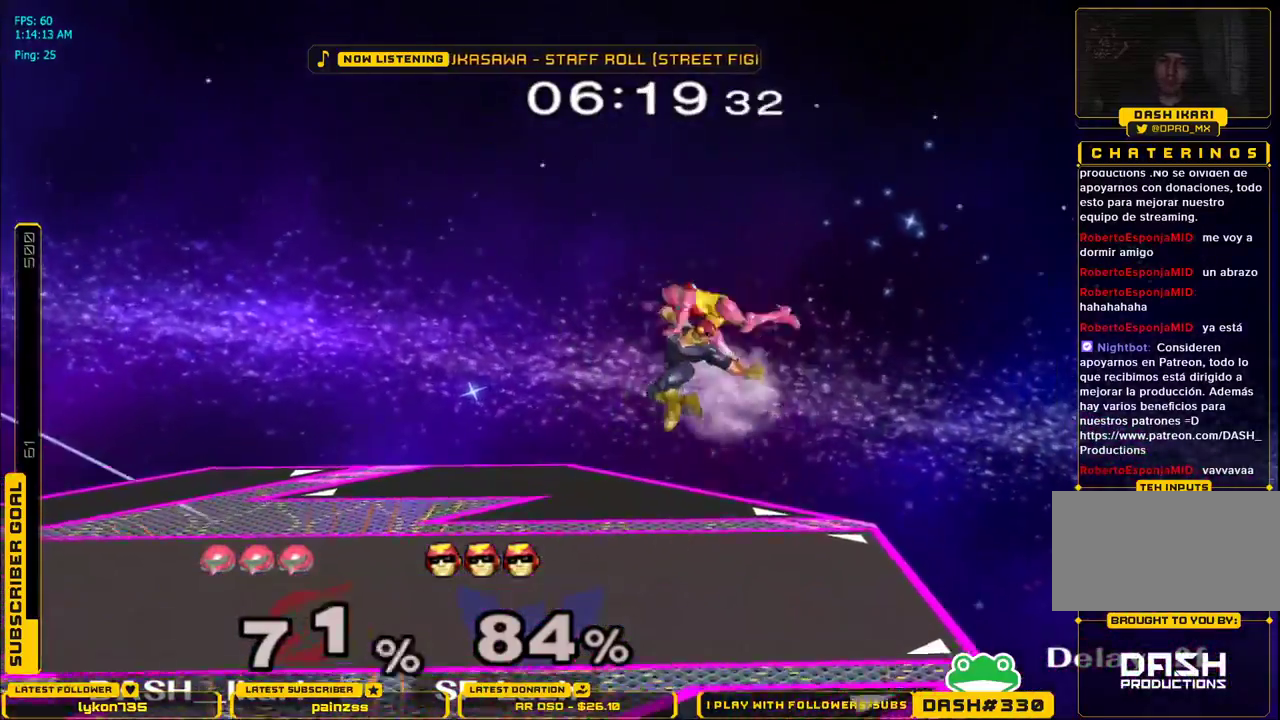
{"buttons": [], "left_stick": "left", "right_stick": "center", "events": [[50, "X", "up"]]}
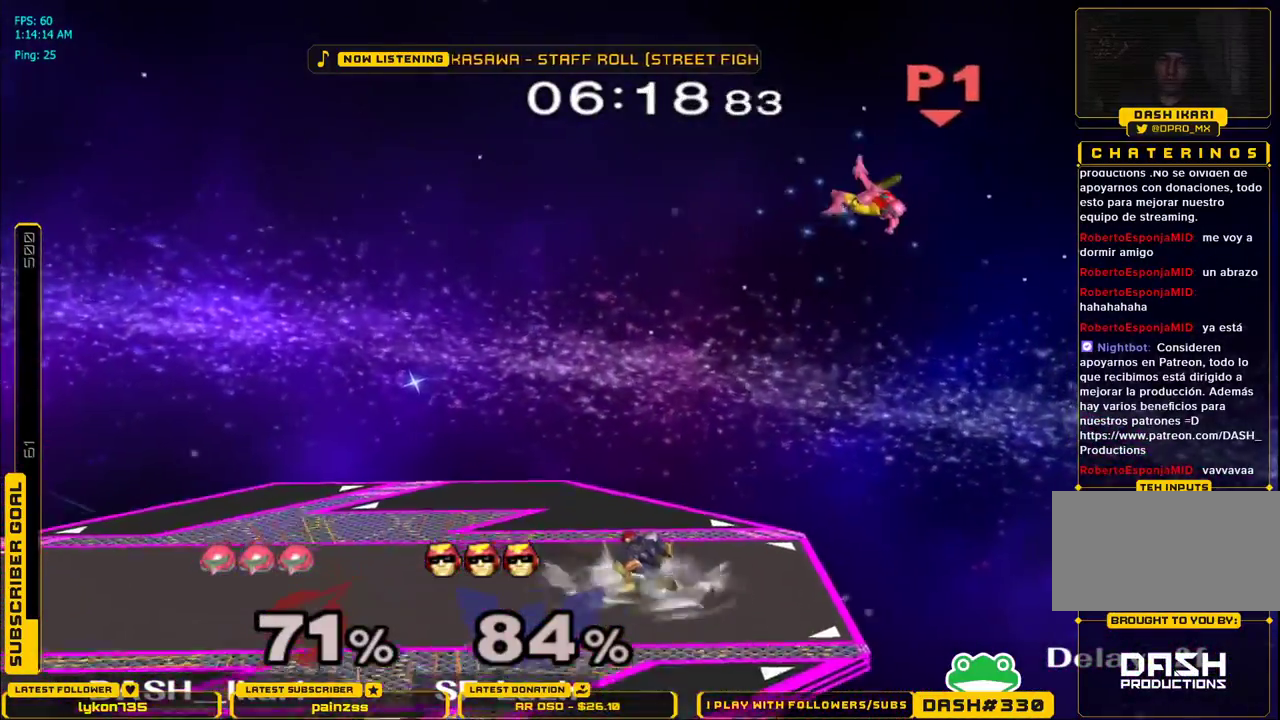
{"buttons": ["X"], "left_stick": "left", "right_stick": "center", "events": [[183, "X", "down"], [267, "X", "up"], [350, "X", "down"]]}
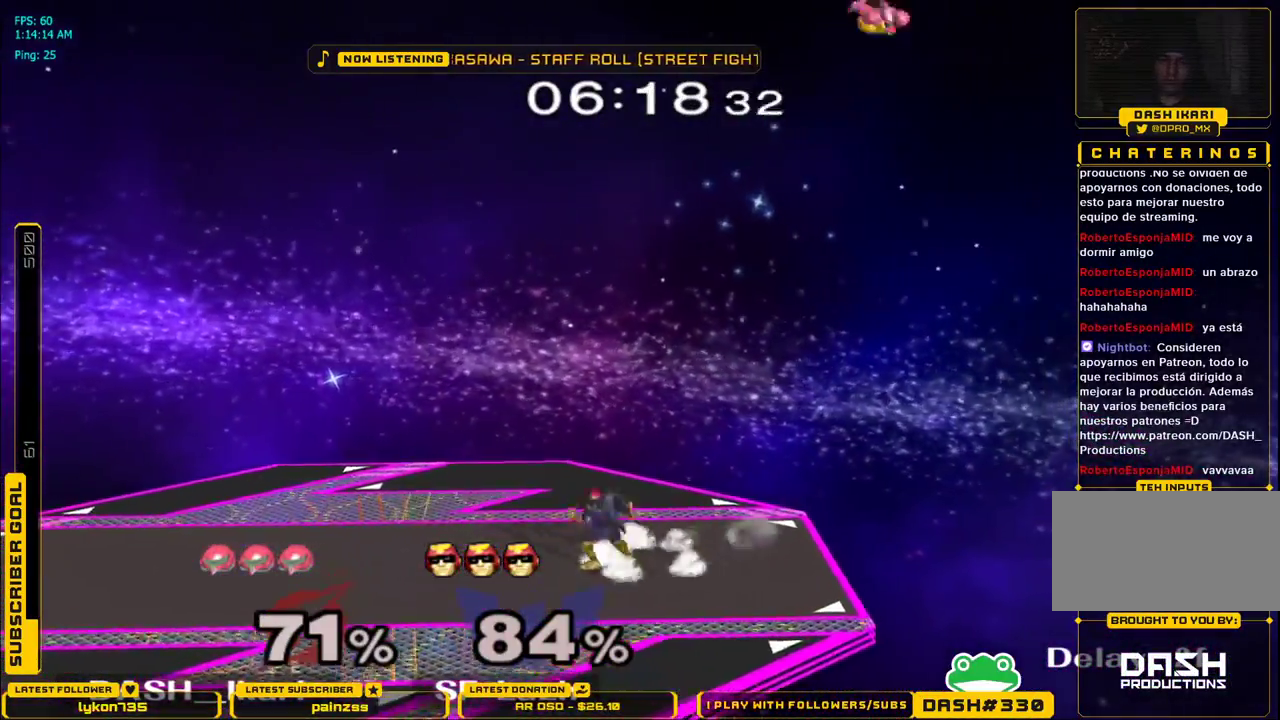
{"buttons": [], "left_stick": "down", "right_stick": "center", "events": [[400, "X", "up"], [450, "left_stick", "down"]]}
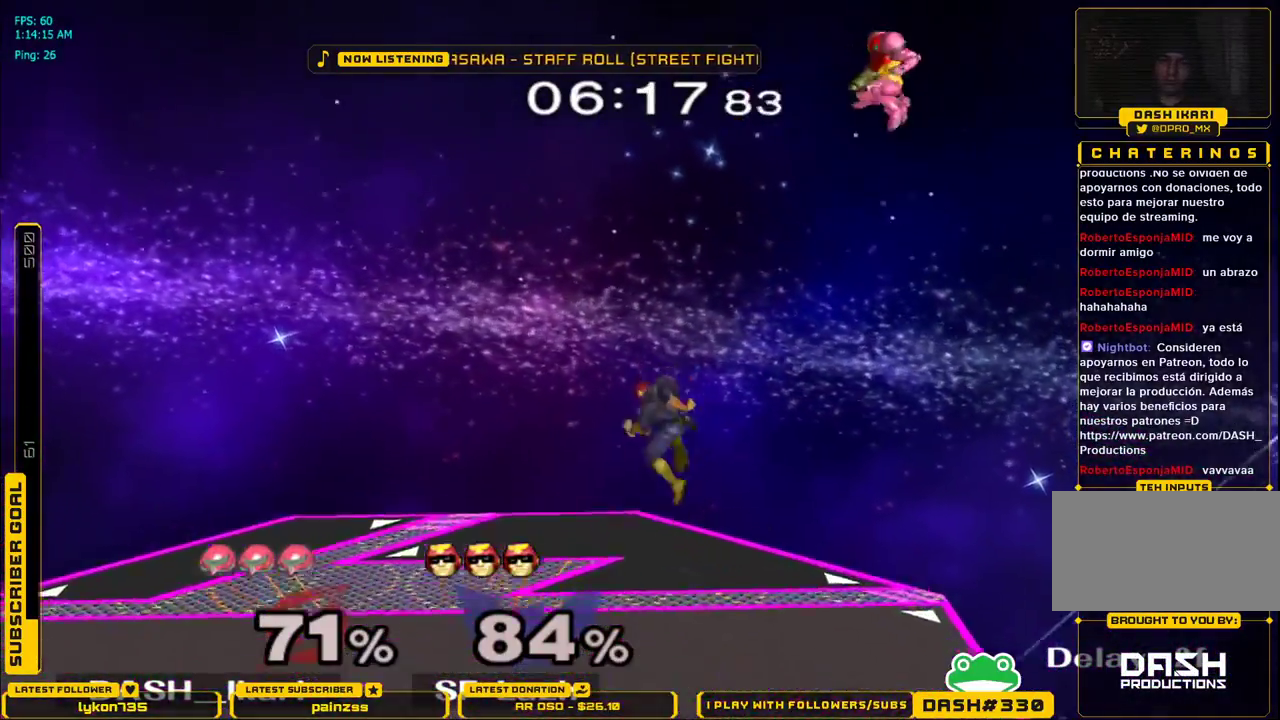
{"buttons": ["A"], "left_stick": "left", "right_stick": "center", "events": [[17, "left_stick", "center"], [33, "A", "down"], [133, "left_stick", "left"]]}
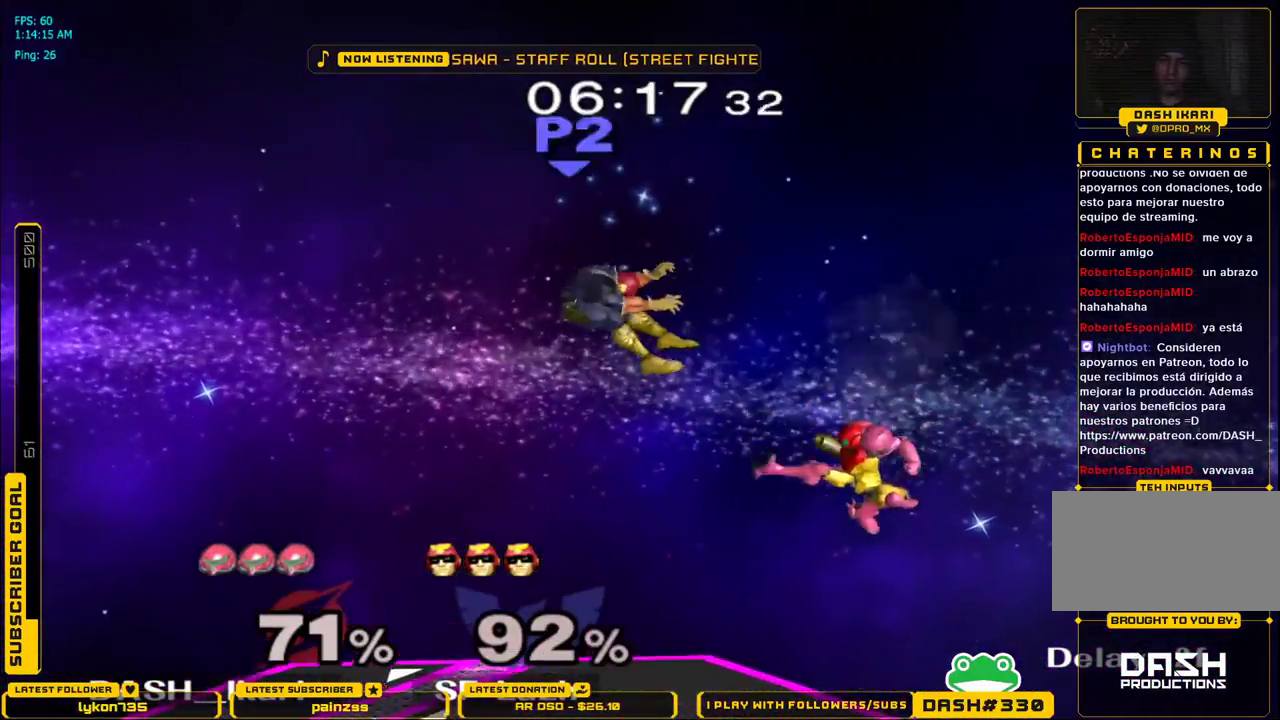
{"buttons": [], "left_stick": "center", "right_stick": "center", "events": [[200, "A", "up"], [250, "L1", "down"], [250, "left_stick", "down-left"], [383, "L1", "up"], [433, "left_stick", "center"]]}
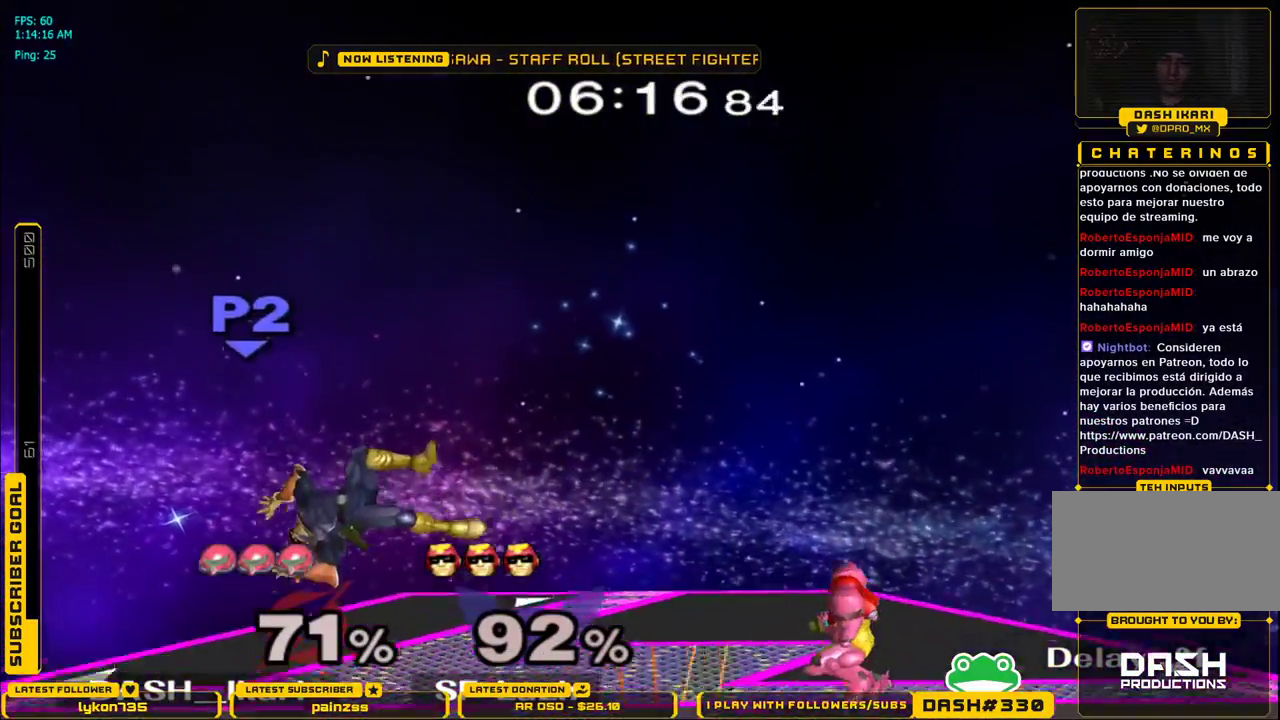
{"buttons": [], "left_stick": "left", "right_stick": "center", "events": [[50, "left_stick", "left"], [283, "X", "down"], [300, "X", "up"], [350, "left_stick", "down-left"], [383, "L1", "down"], [467, "L1", "up"], [467, "left_stick", "left"]]}
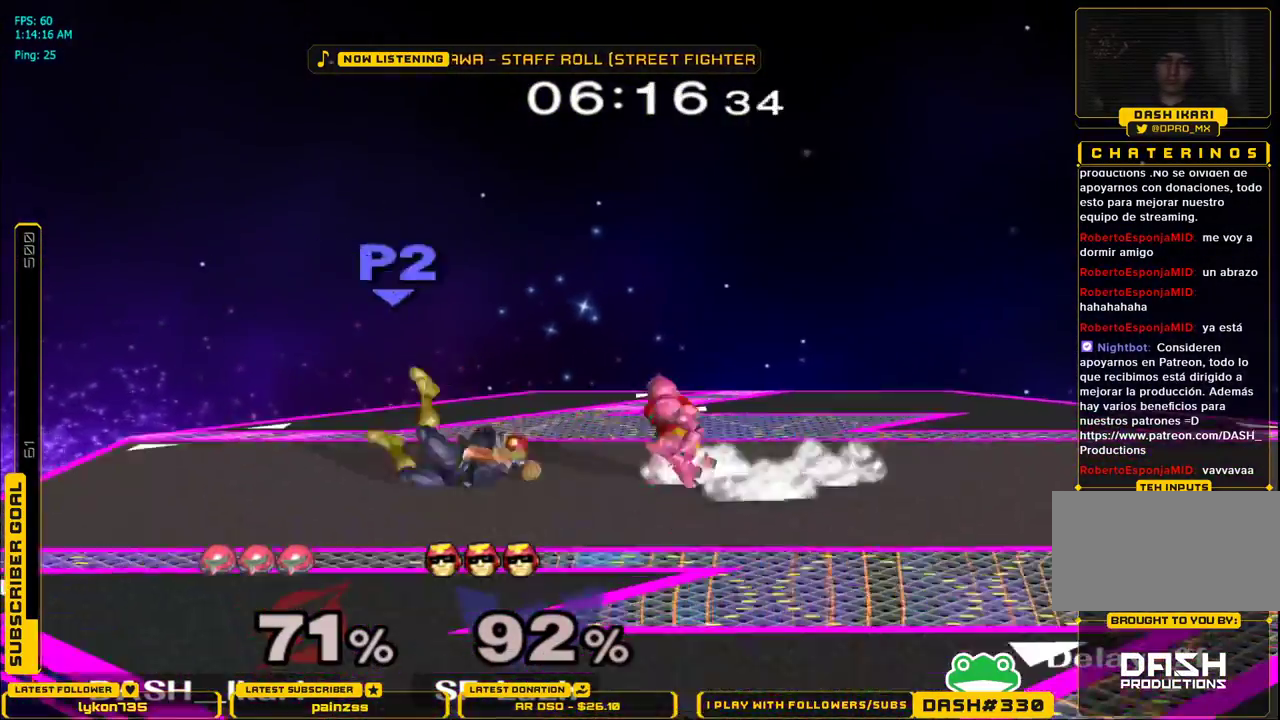
{"buttons": [], "left_stick": "center", "right_stick": "center", "events": [[17, "A", "down"], [83, "A", "up"], [117, "A", "down"], [300, "A", "up"], [300, "left_stick", "center"]]}
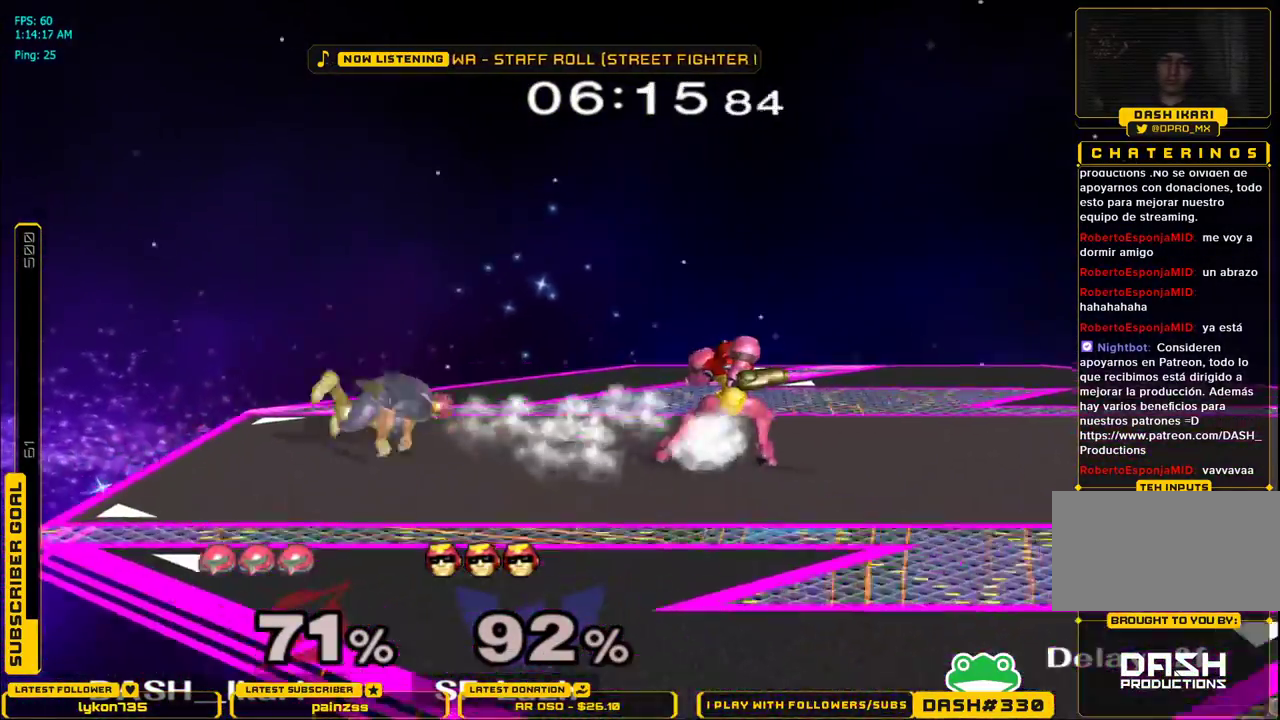
{"buttons": ["A", "X"], "left_stick": "right", "right_stick": "center", "events": [[67, "left_stick", "right"], [200, "left_stick", "left"], [300, "X", "down"], [367, "A", "down"], [367, "left_stick", "center"], [483, "left_stick", "right"]]}
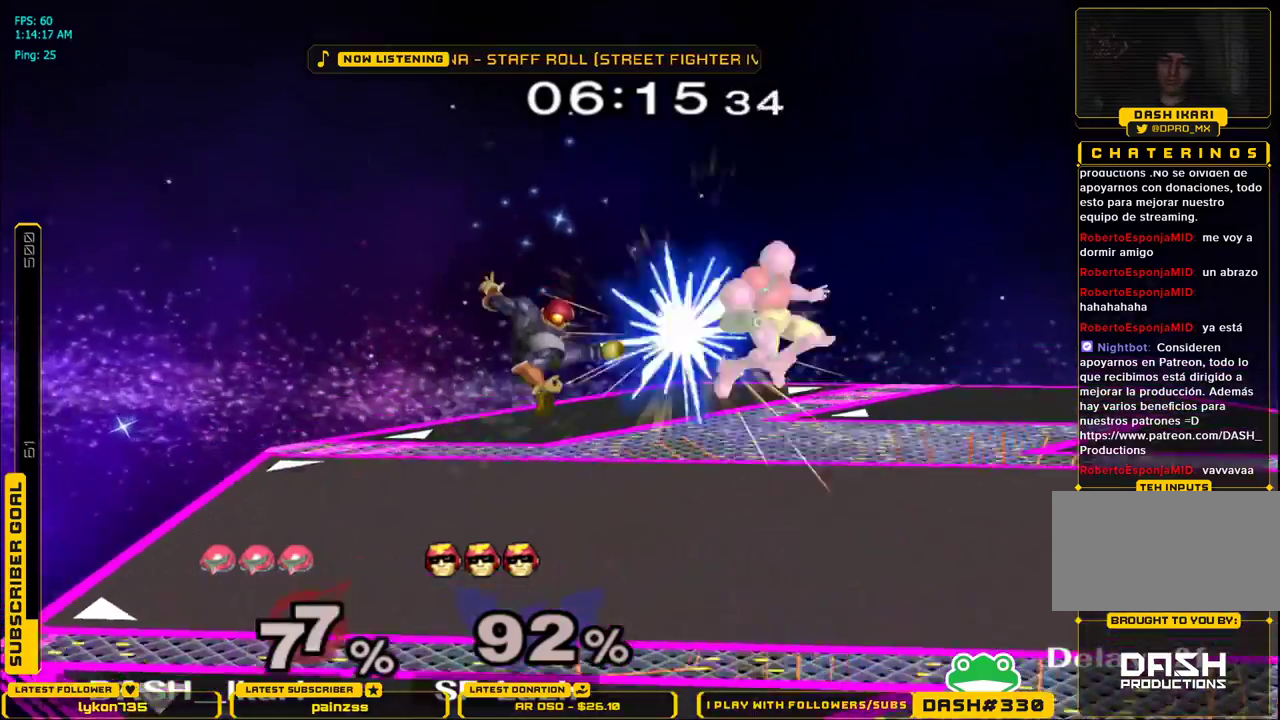
{"buttons": [], "left_stick": "left", "right_stick": "center", "events": [[267, "left_stick", "left"], [333, "A", "up"], [333, "X", "up"]]}
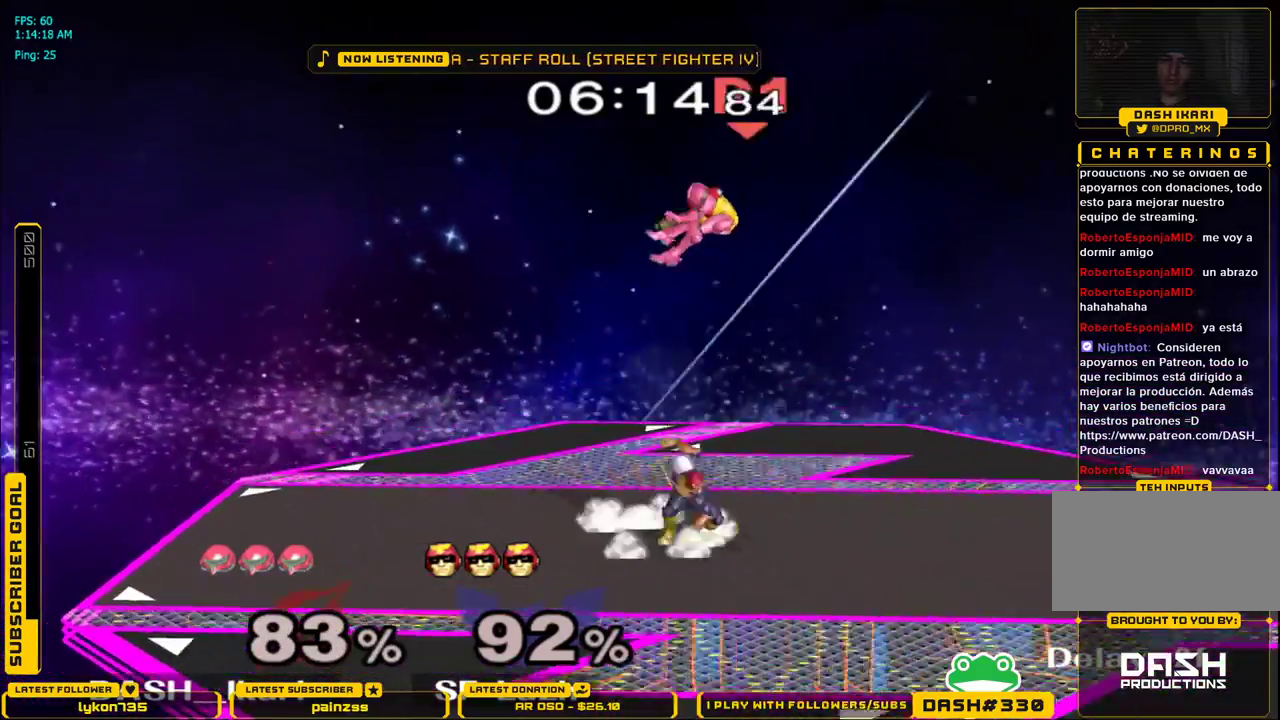
{"buttons": ["B"], "left_stick": "down", "right_stick": "center", "events": [[467, "left_stick", "down"], [500, "B", "down"]]}
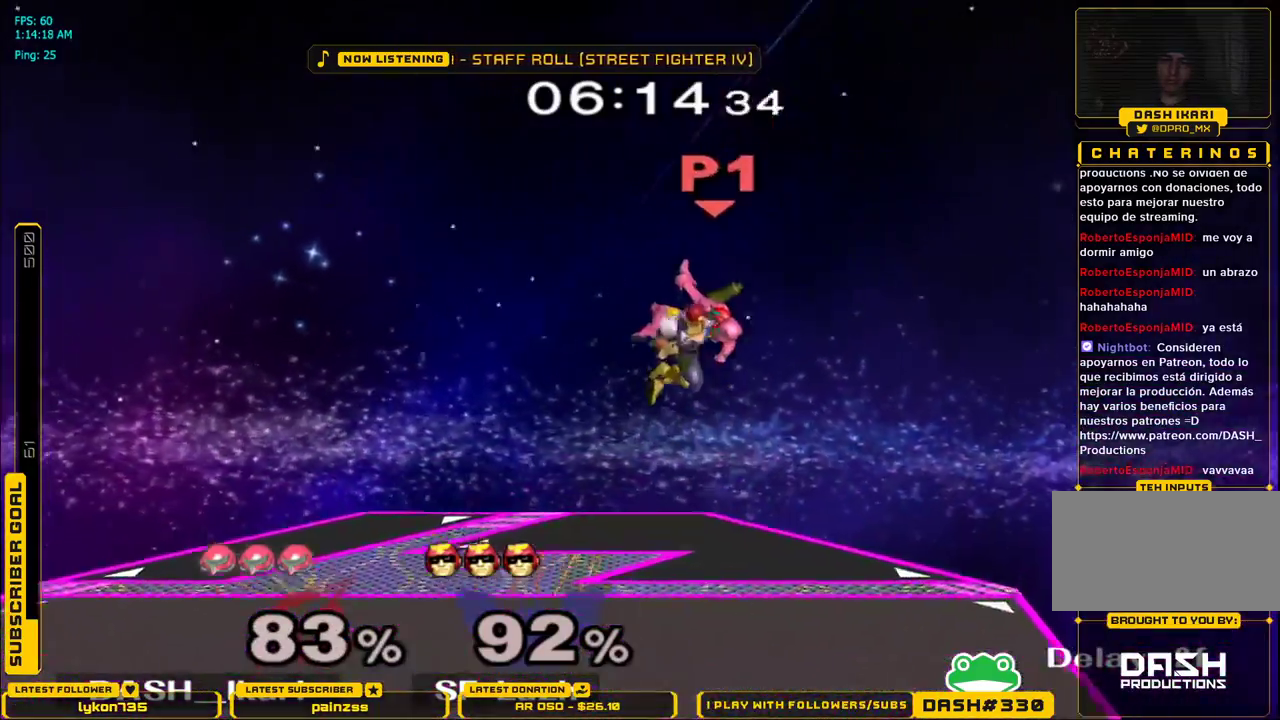
{"buttons": [], "left_stick": "down-left", "right_stick": "center", "events": [[67, "B", "up"], [117, "B", "down"], [133, "left_stick", "down-left"], [217, "B", "up"]]}